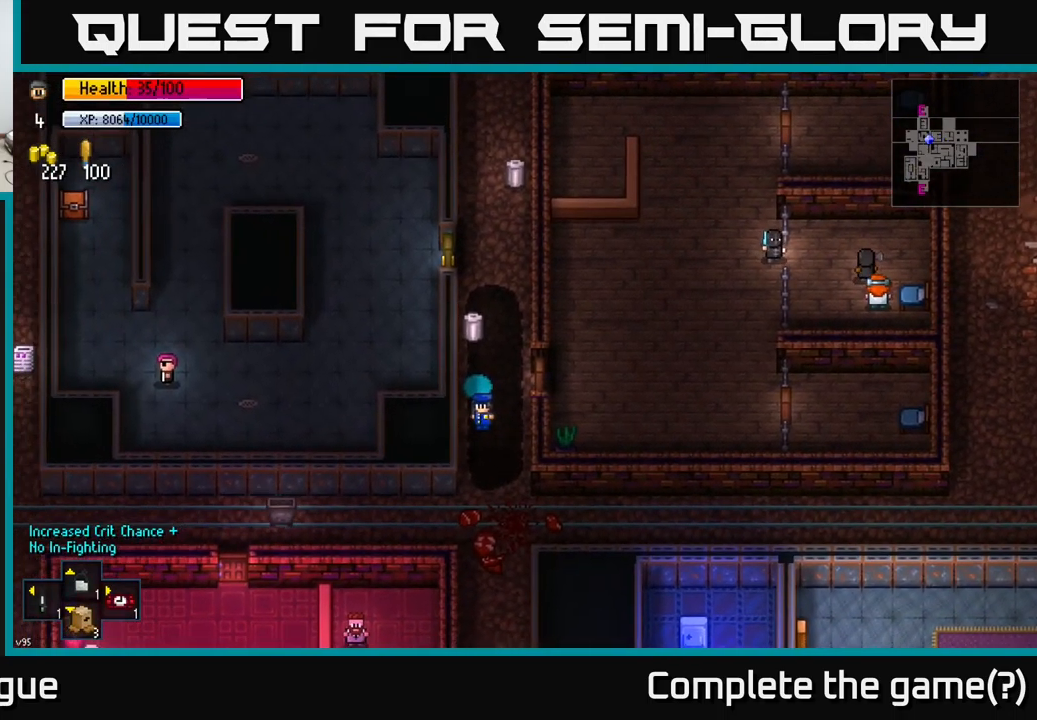
Gameplay with a controller (Xbox layout); each line is a JSON object with the inputs held at the frame after it. "events" lists button and stick changes between this image and that frame as [ms after this image, input, new state], when the widget could be followed in between.
{"buttons": [], "left_stick": "center", "right_stick": "up-left", "events": [[367, "right_stick", "up-left"]]}
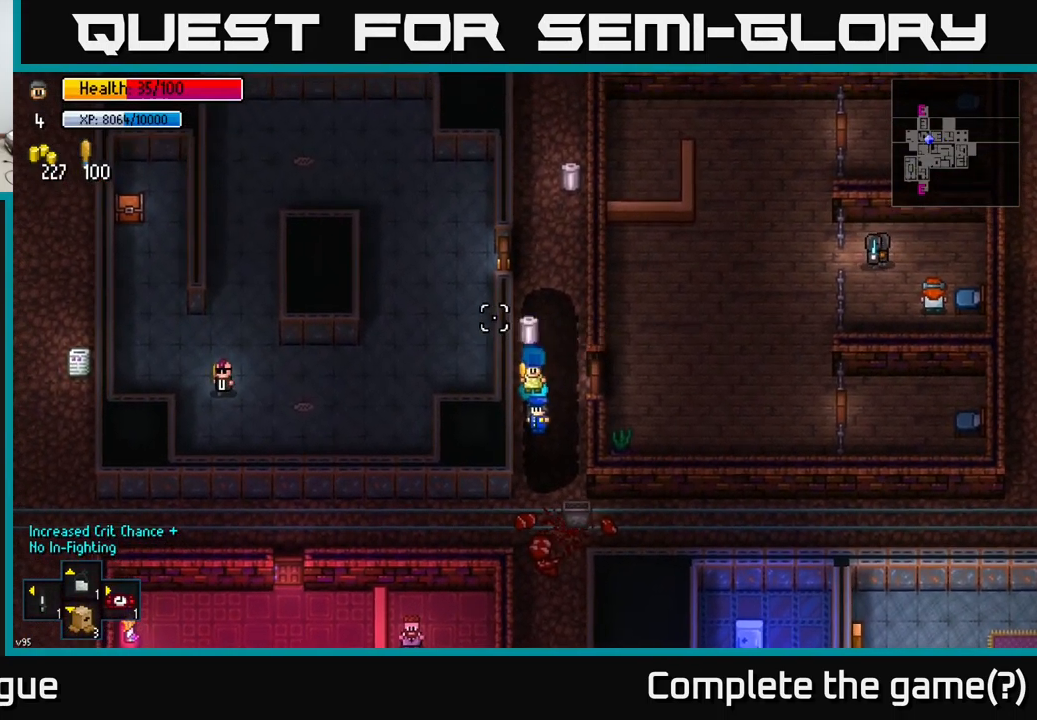
{"buttons": ["A"], "left_stick": "center", "right_stick": "center", "events": [[100, "left_stick", "up"], [183, "right_stick", "center"], [467, "left_stick", "center"], [500, "A", "down"]]}
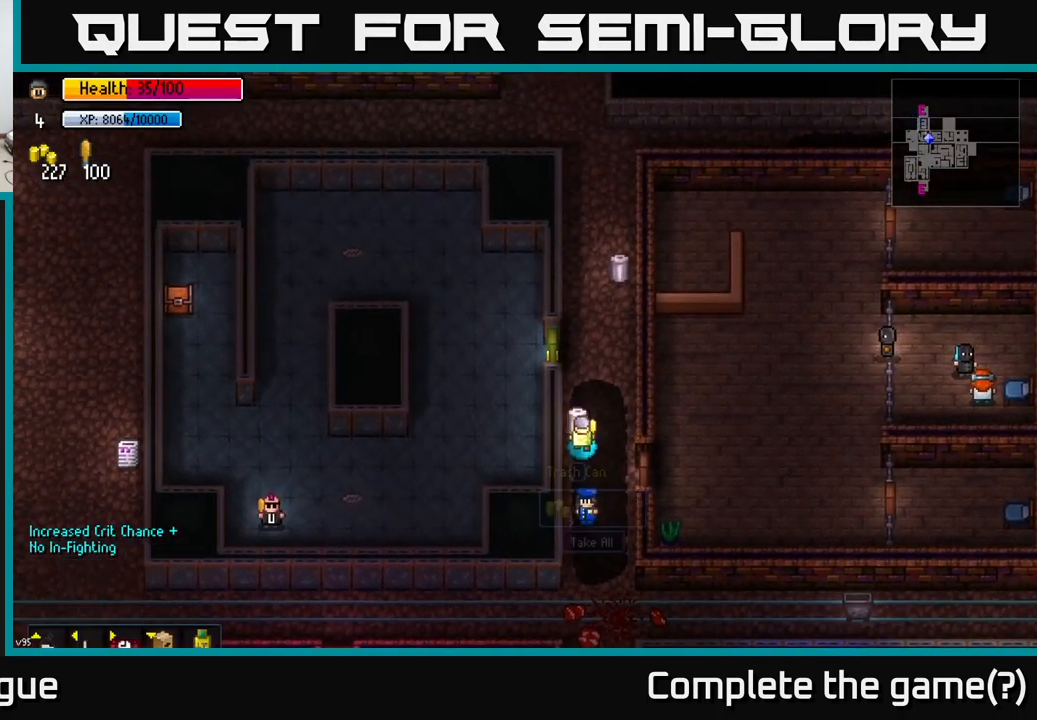
{"buttons": [], "left_stick": "right", "right_stick": "center", "events": [[83, "A", "up"], [233, "A", "down"], [367, "A", "up"], [467, "left_stick", "right"]]}
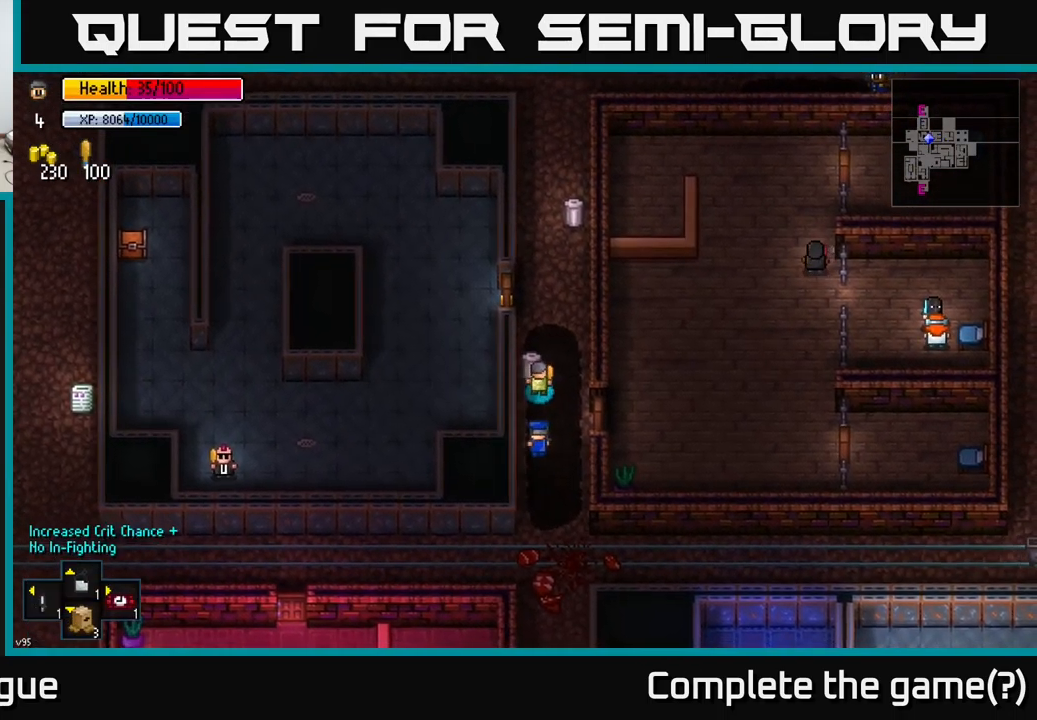
{"buttons": [], "left_stick": "up", "right_stick": "center", "events": [[100, "left_stick", "up"]]}
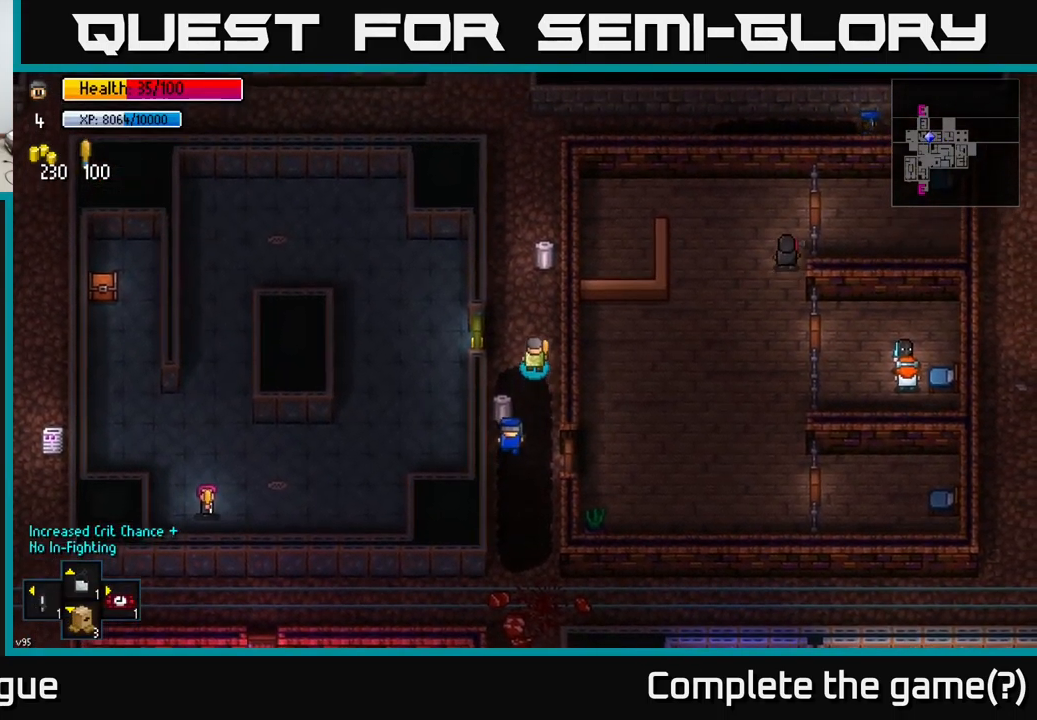
{"buttons": ["A"], "left_stick": "center", "right_stick": "center", "events": [[450, "A", "down"], [467, "left_stick", "center"]]}
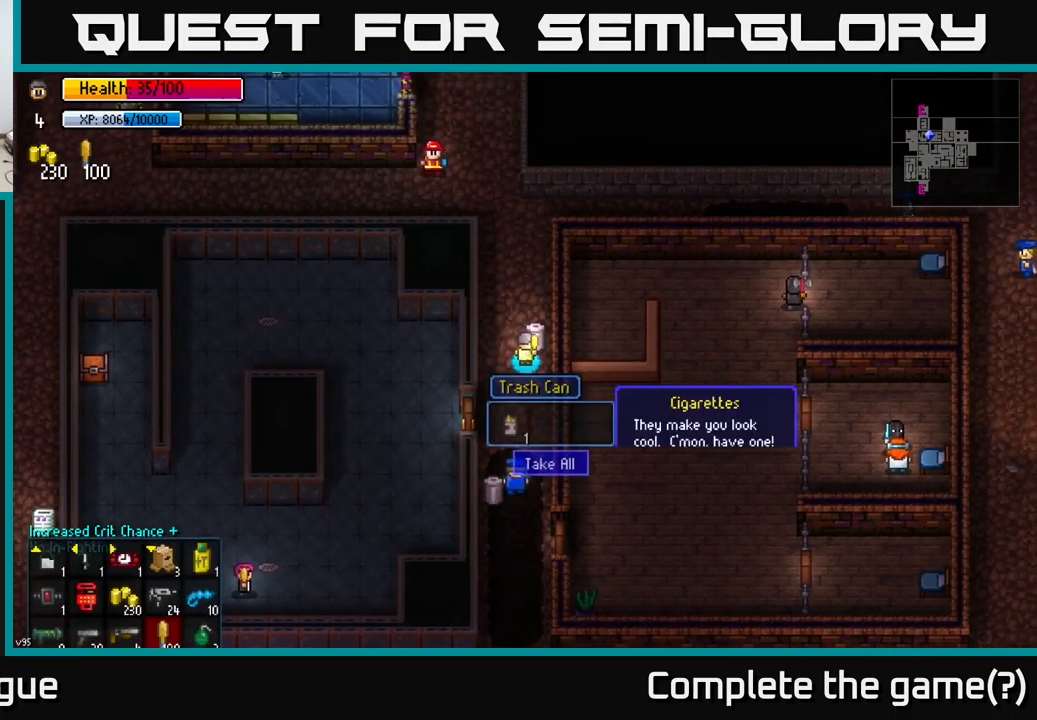
{"buttons": [], "left_stick": "center", "right_stick": "center", "events": [[50, "A", "up"], [184, "A", "down"], [267, "A", "up"]]}
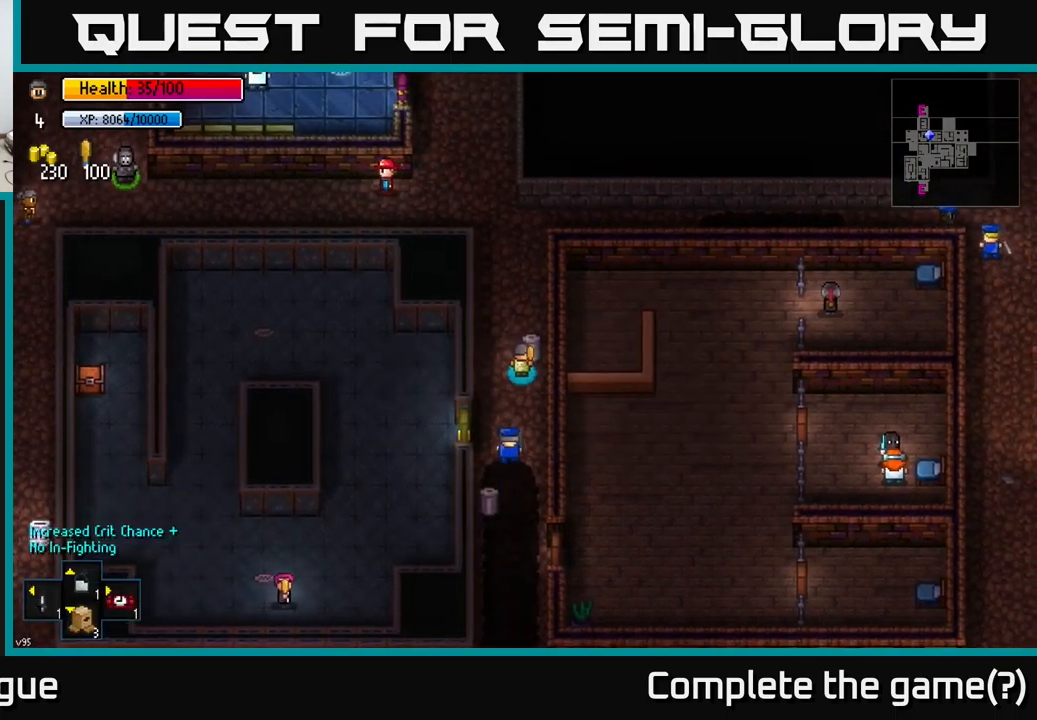
{"buttons": [], "left_stick": "center", "right_stick": "center", "events": [[17, "left_stick", "down-left"], [167, "left_stick", "down"], [367, "left_stick", "down-left"], [484, "left_stick", "center"]]}
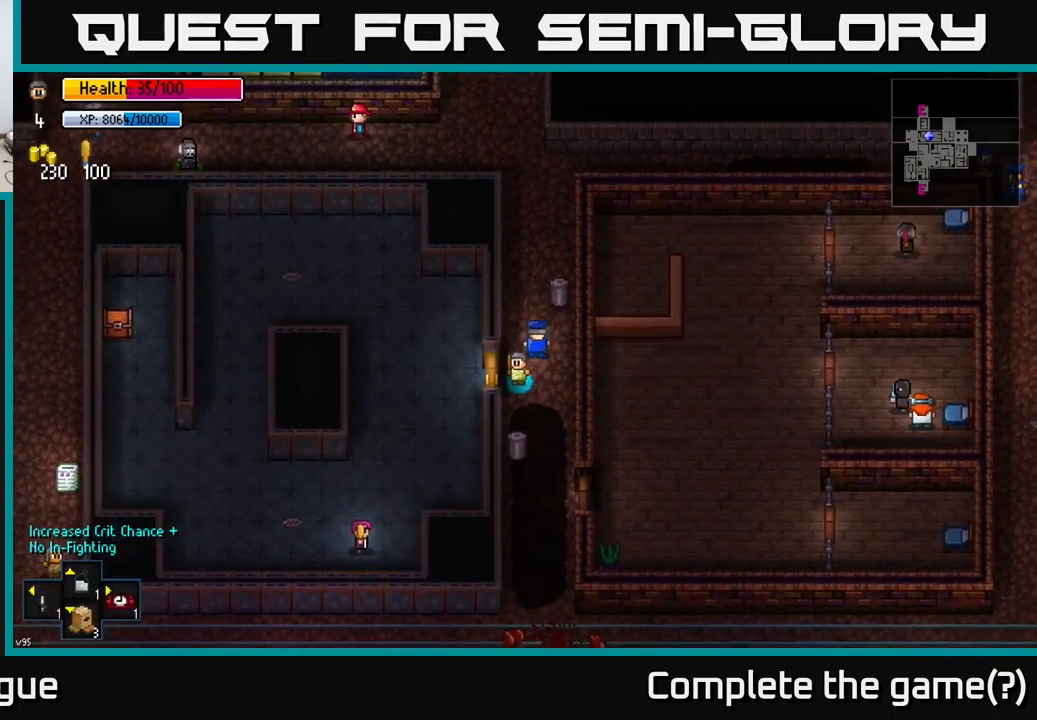
{"buttons": [], "left_stick": "center", "right_stick": "center", "events": [[267, "A", "down"], [334, "A", "up"]]}
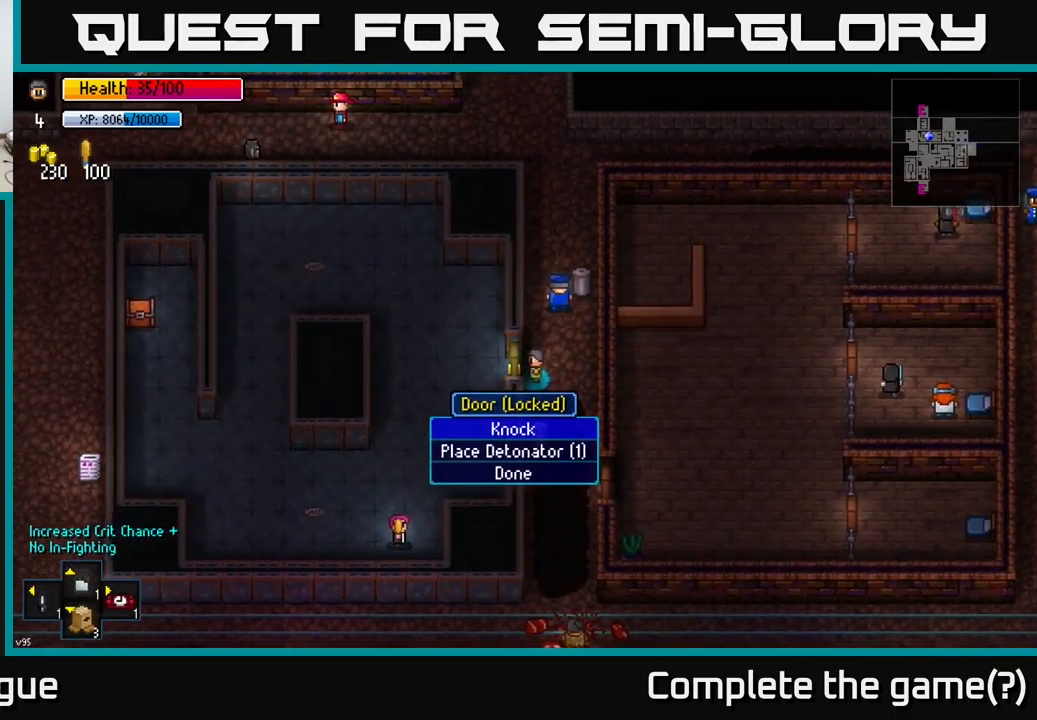
{"buttons": [], "left_stick": "right", "right_stick": "left", "events": [[34, "A", "down"], [117, "A", "up"], [300, "left_stick", "right"], [500, "right_stick", "left"]]}
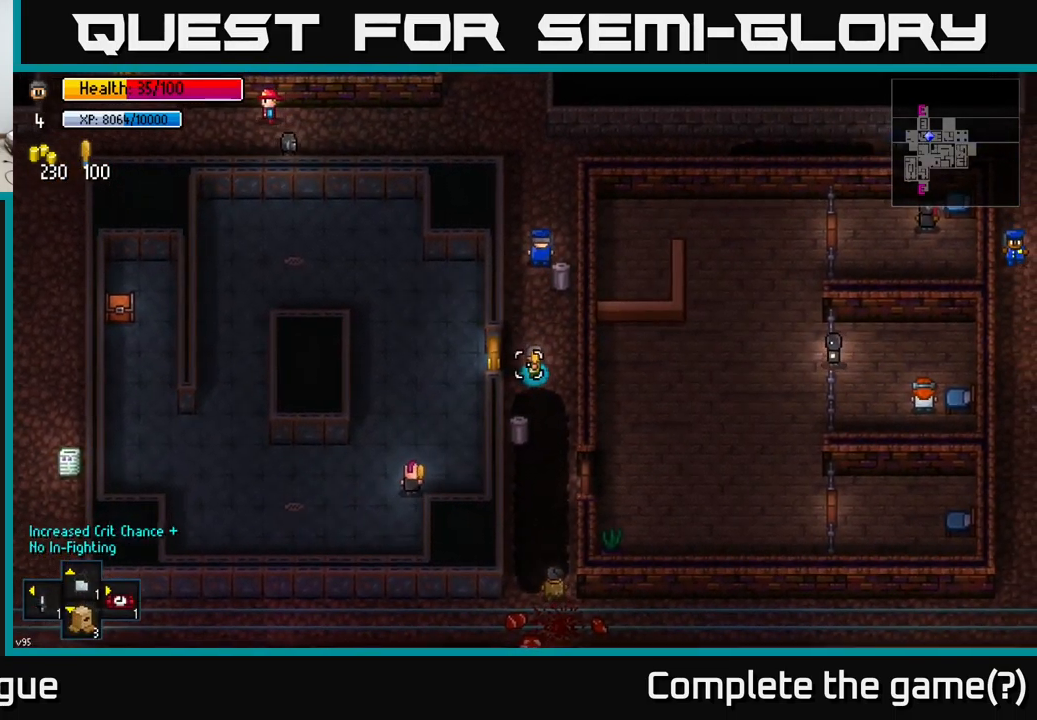
{"buttons": [], "left_stick": "center", "right_stick": "left", "events": [[17, "left_stick", "left"], [167, "left_stick", "center"]]}
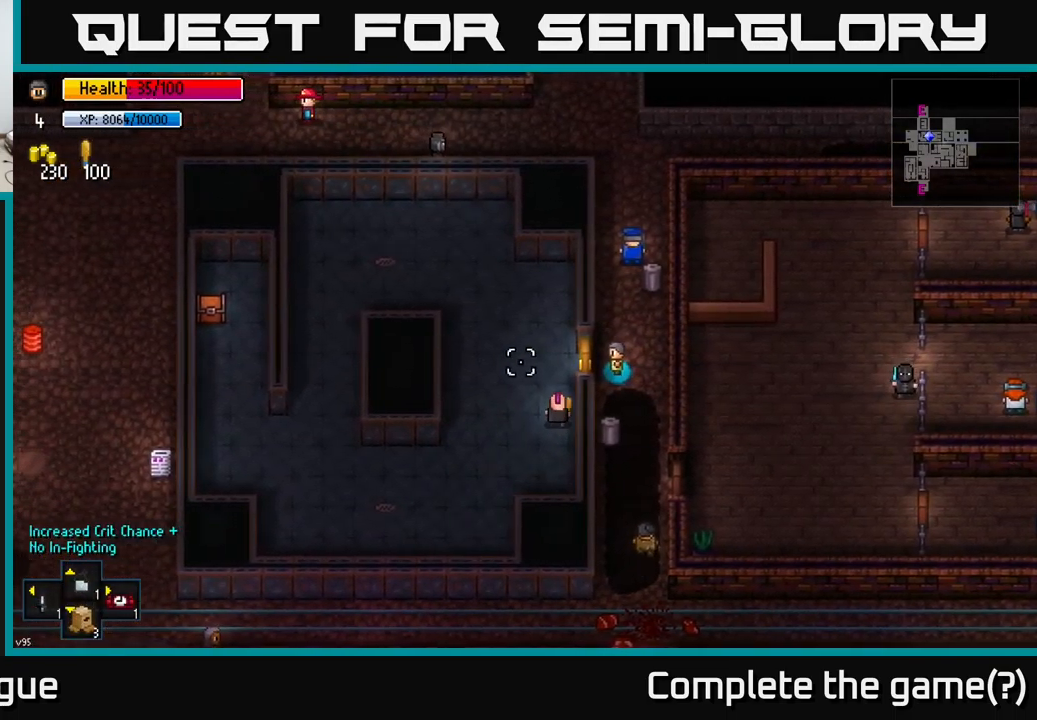
{"buttons": [], "left_stick": "center", "right_stick": "left", "events": []}
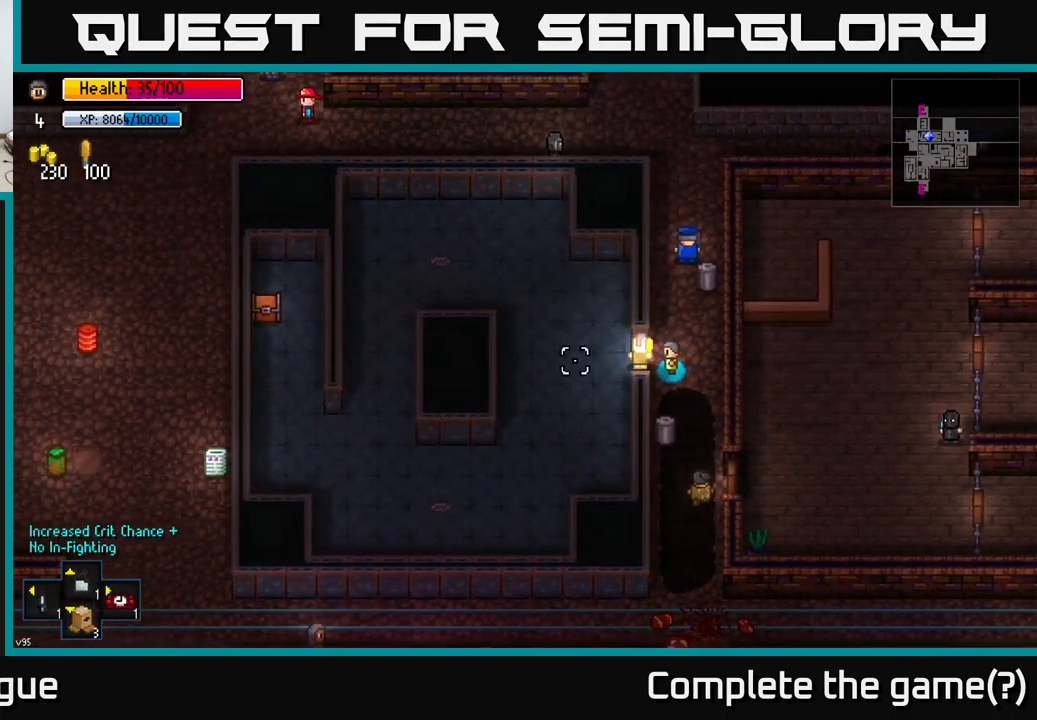
{"buttons": [], "left_stick": "center", "right_stick": "left", "events": []}
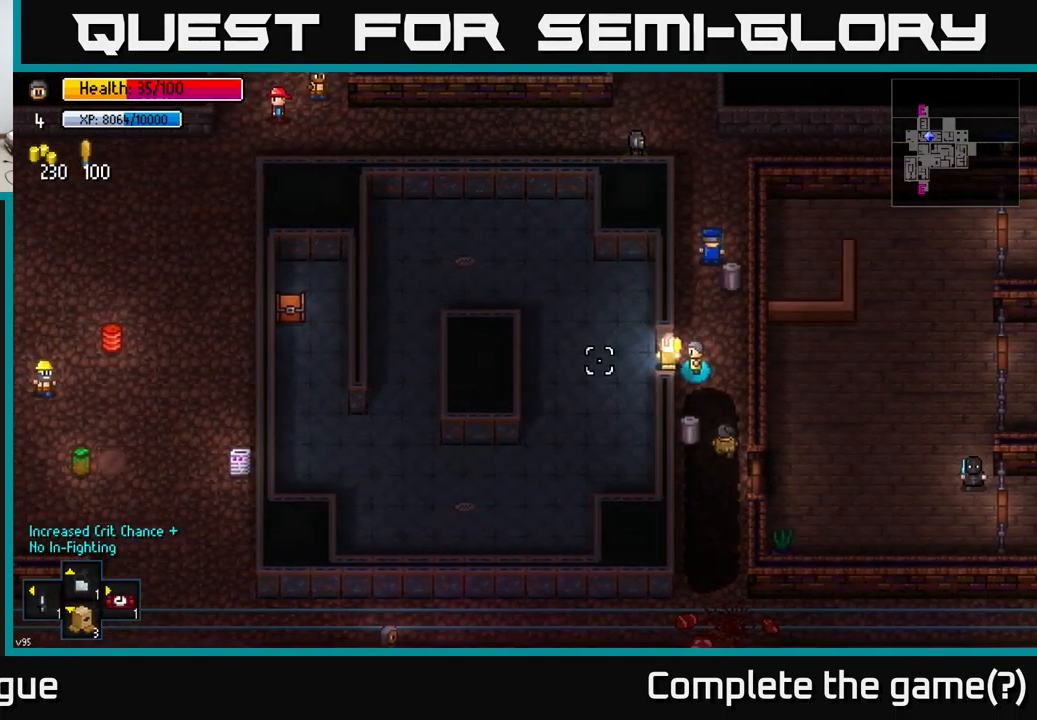
{"buttons": [], "left_stick": "center", "right_stick": "left", "events": []}
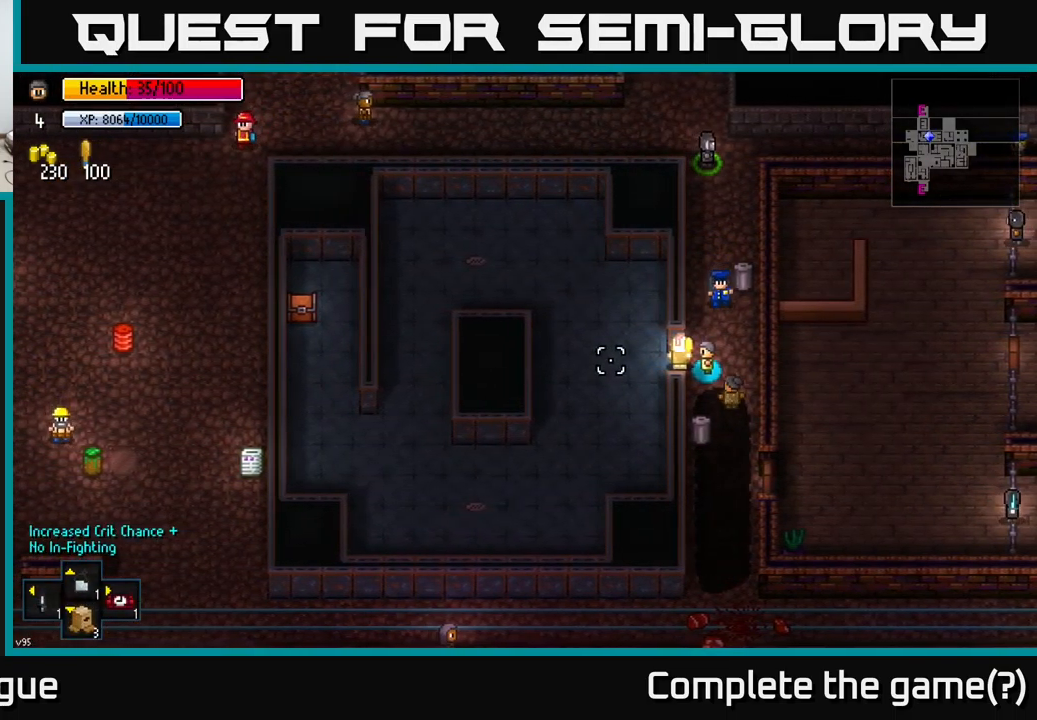
{"buttons": [], "left_stick": "center", "right_stick": "left", "events": []}
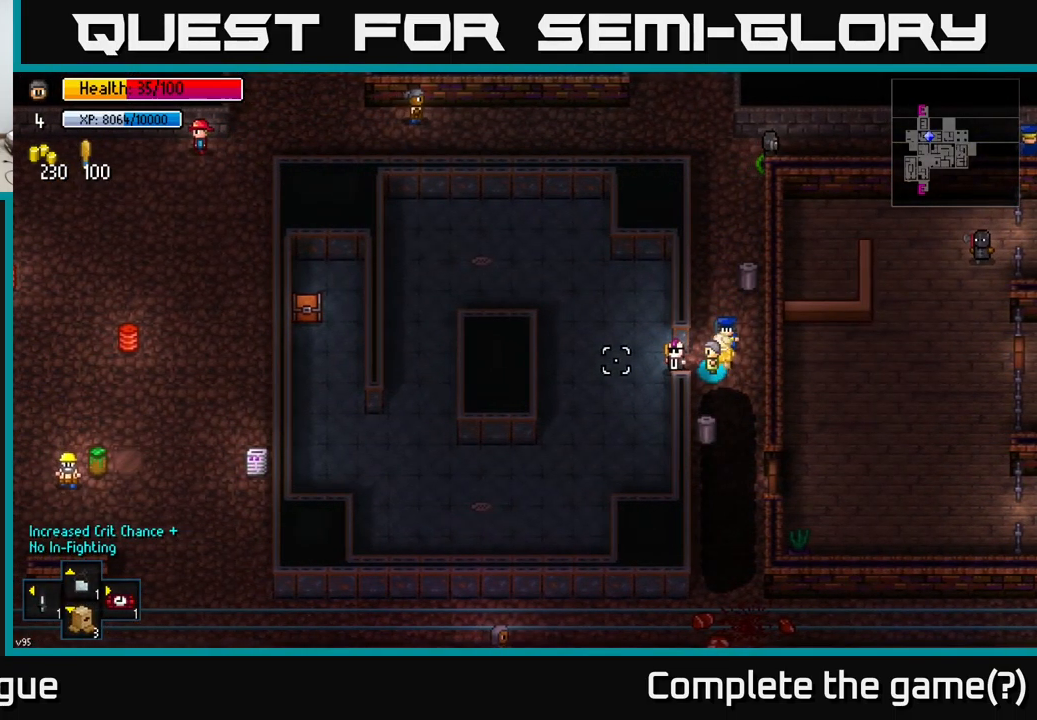
{"buttons": [], "left_stick": "center", "right_stick": "left", "events": [[134, "left_stick", "left"], [400, "left_stick", "center"], [450, "left_stick", "right"], [500, "left_stick", "center"]]}
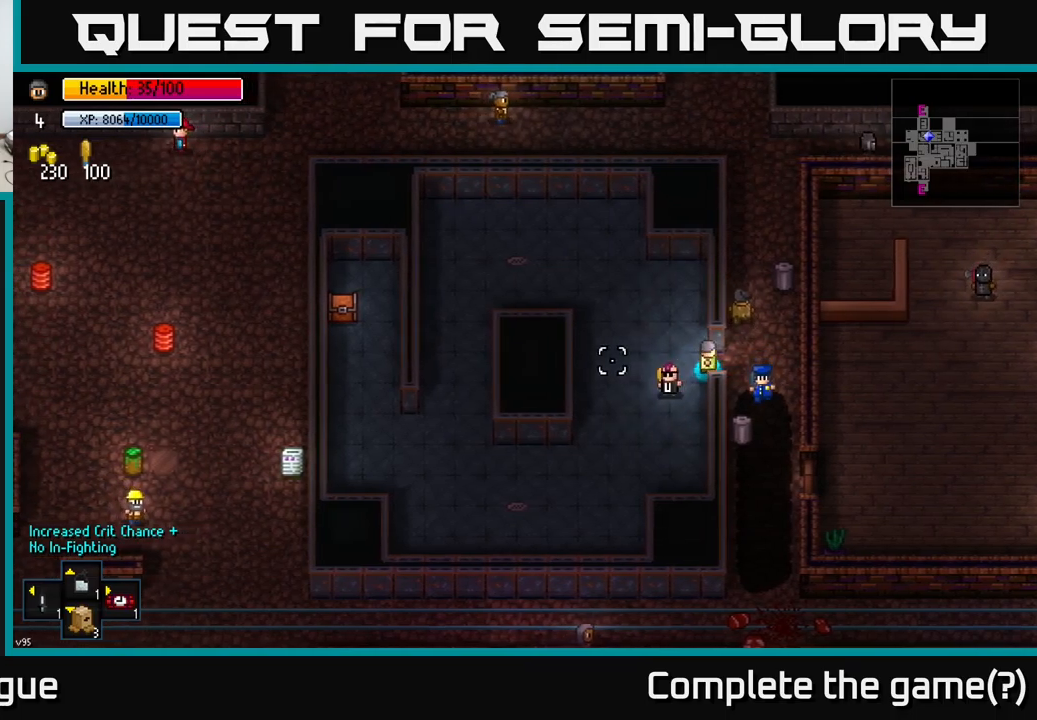
{"buttons": [], "left_stick": "down", "right_stick": "left", "events": [[183, "left_stick", "left"], [316, "left_stick", "down"]]}
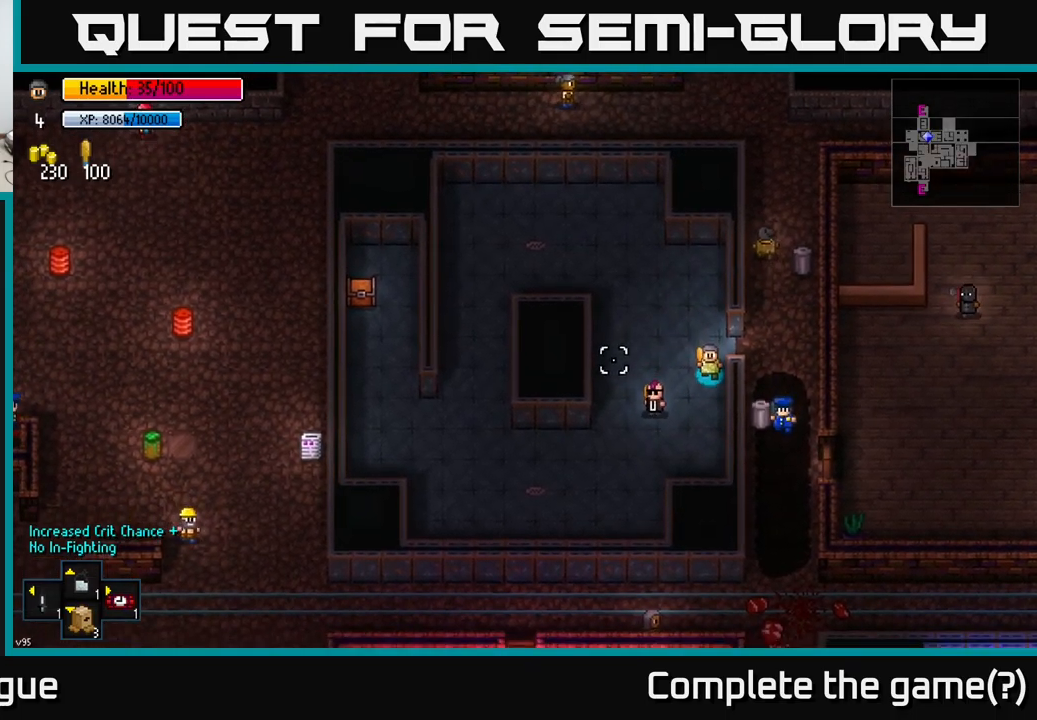
{"buttons": [], "left_stick": "up-left", "right_stick": "left", "events": [[16, "left_stick", "up-left"]]}
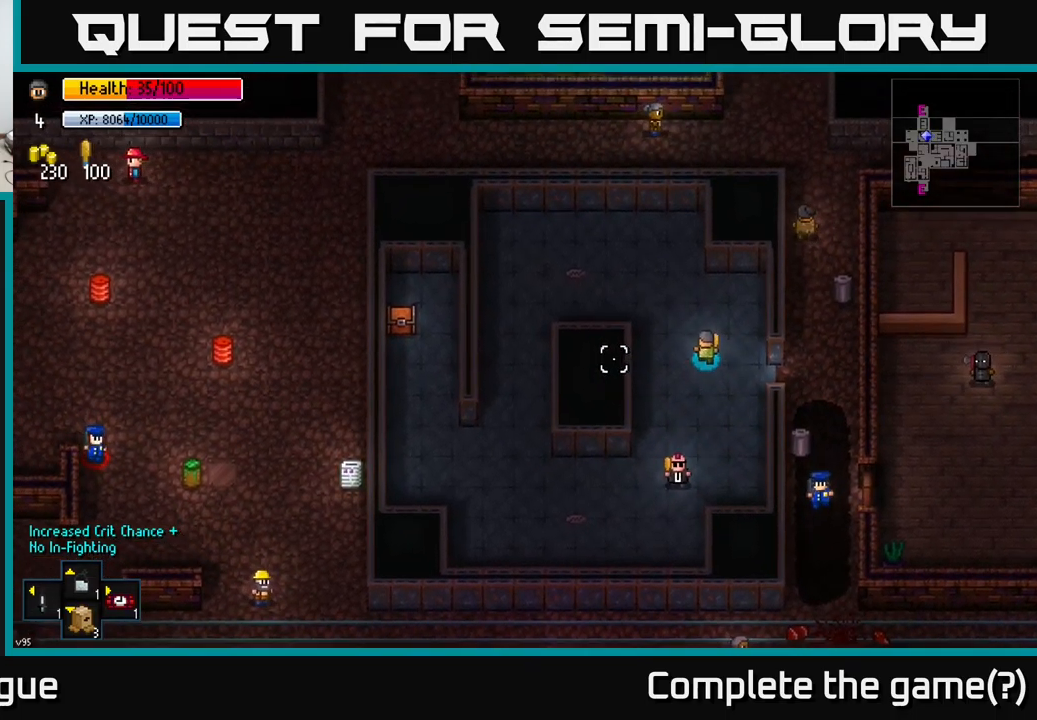
{"buttons": [], "left_stick": "left", "right_stick": "left", "events": [[350, "left_stick", "left"]]}
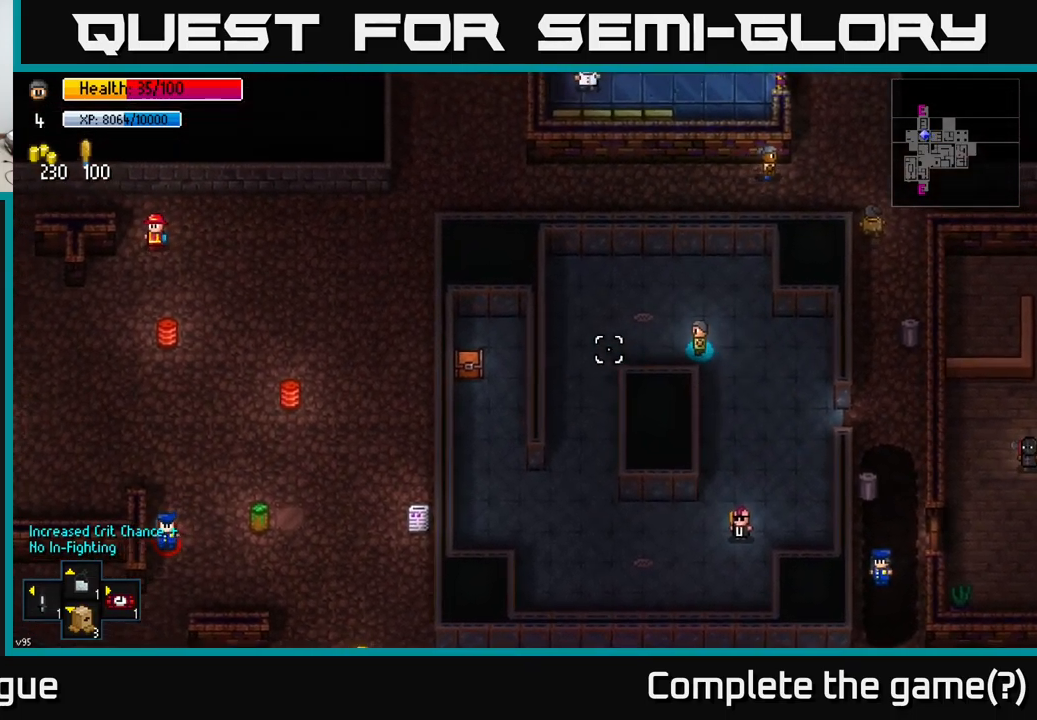
{"buttons": [], "left_stick": "center", "right_stick": "left", "events": [[133, "left_stick", "center"]]}
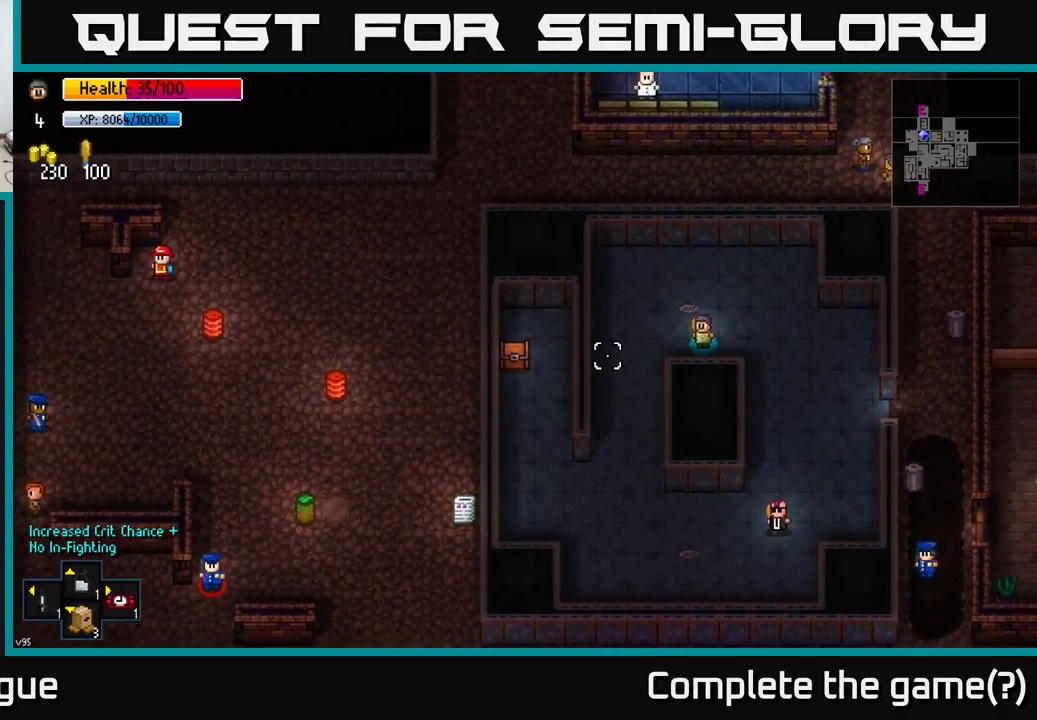
{"buttons": [], "left_stick": "down-right", "right_stick": "left", "events": [[300, "left_stick", "right"], [500, "left_stick", "down-right"]]}
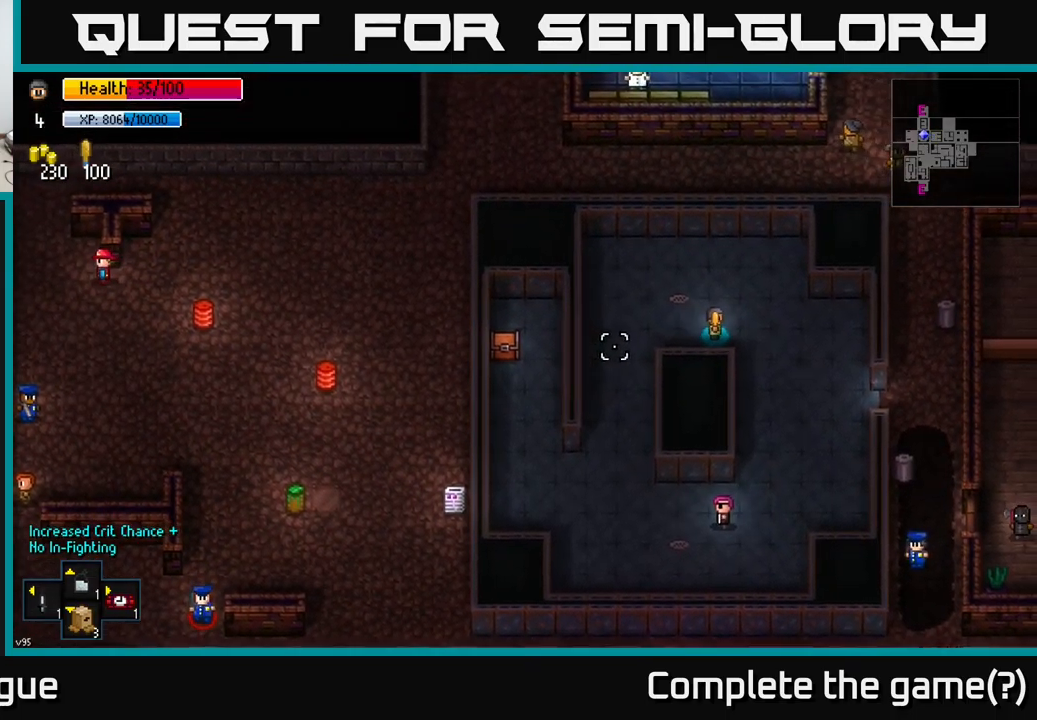
{"buttons": [], "left_stick": "center", "right_stick": "down-left", "events": [[183, "left_stick", "down"], [300, "right_stick", "down-left"], [500, "left_stick", "center"]]}
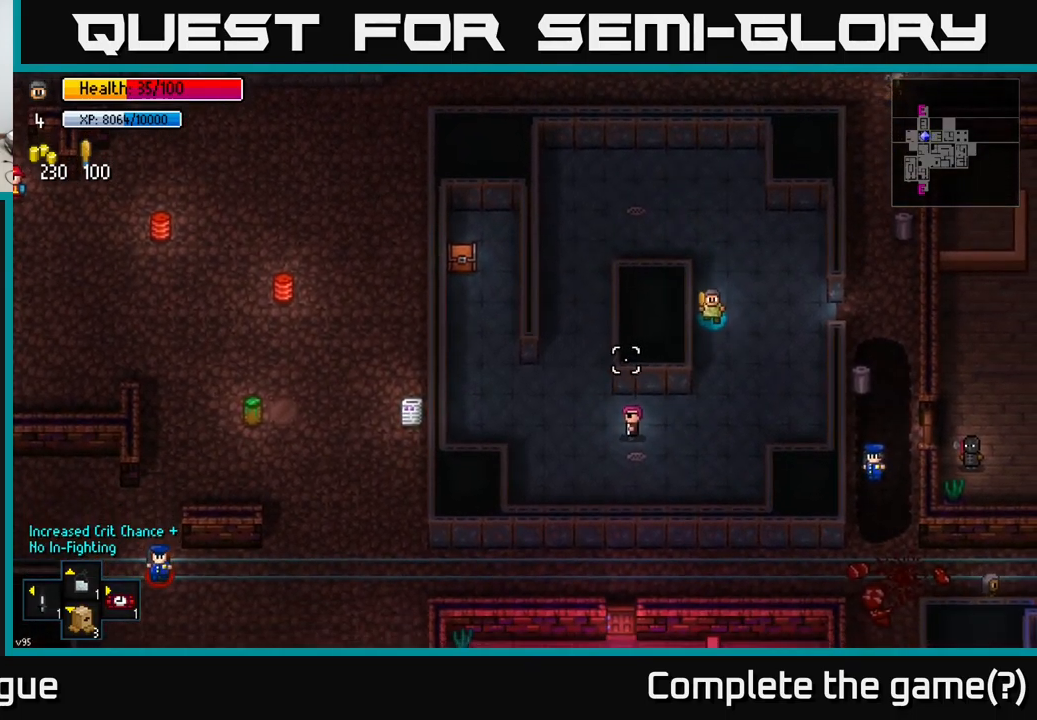
{"buttons": [], "left_stick": "center", "right_stick": "left", "events": [[83, "right_stick", "left"]]}
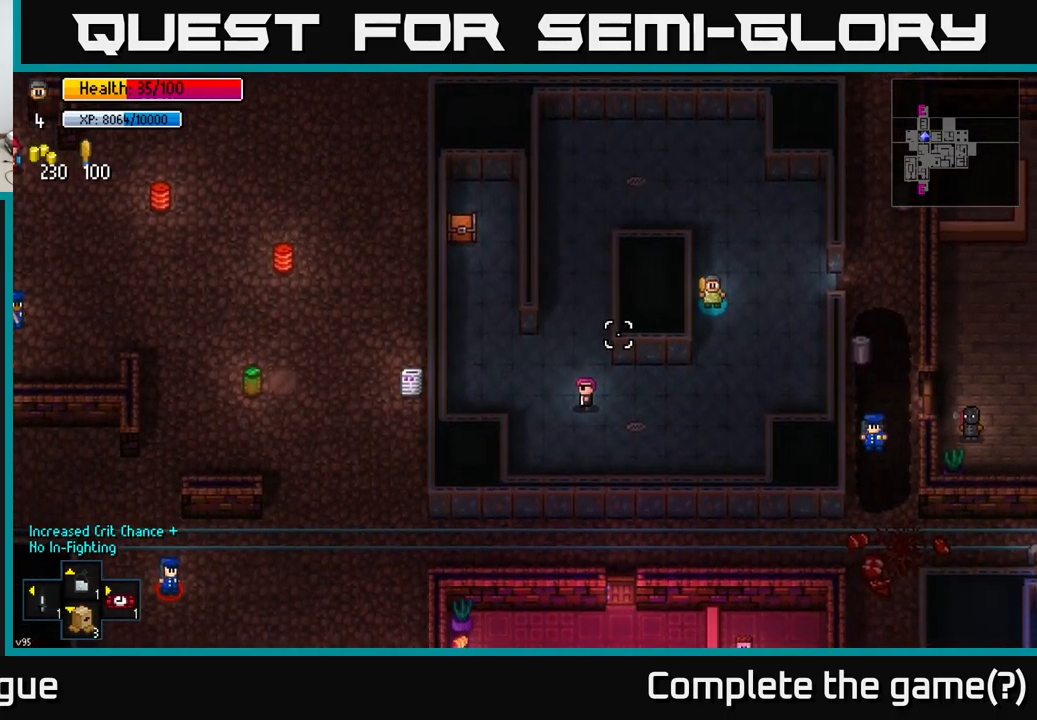
{"buttons": [], "left_stick": "center", "right_stick": "left", "events": []}
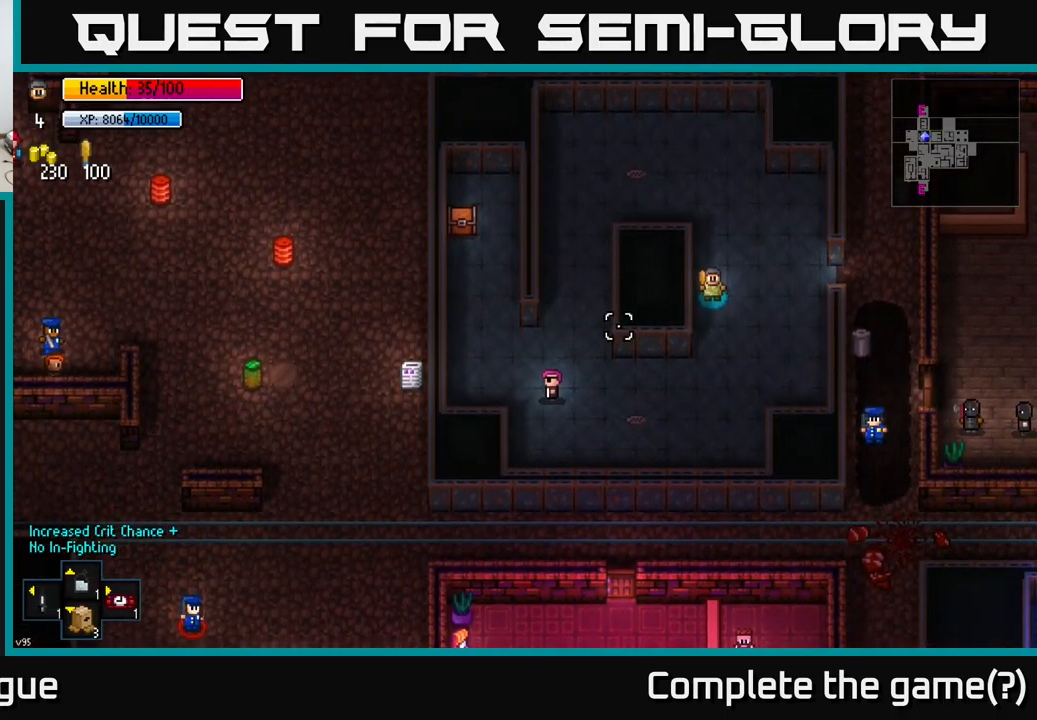
{"buttons": [], "left_stick": "center", "right_stick": "left", "events": []}
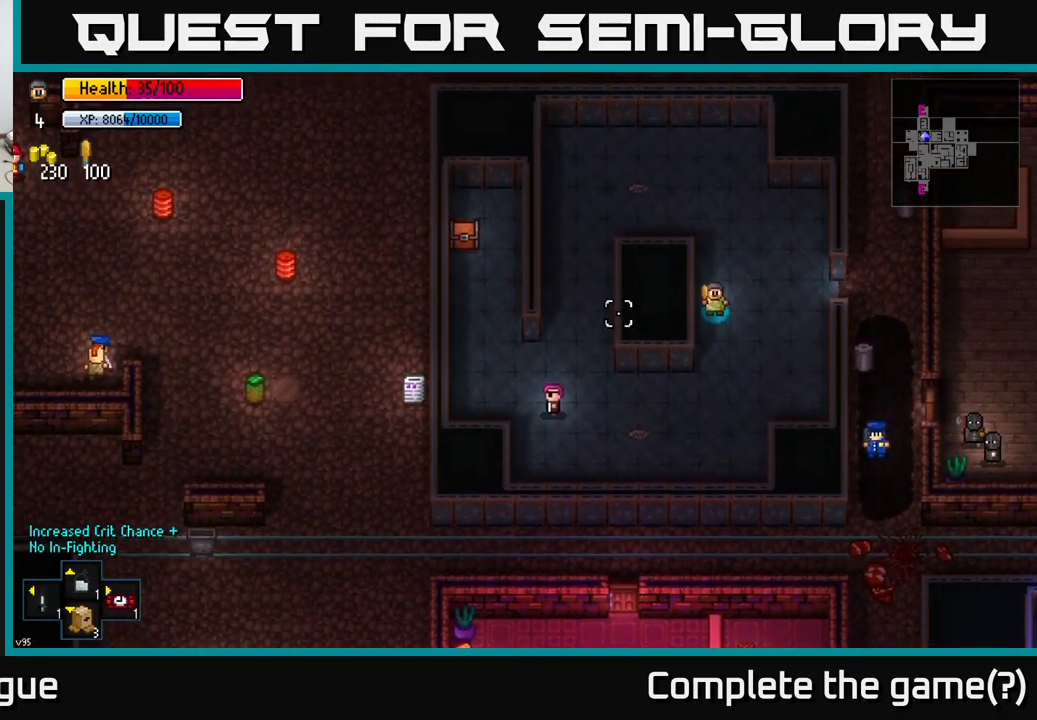
{"buttons": [], "left_stick": "down-left", "right_stick": "left", "events": [[100, "left_stick", "down"], [417, "left_stick", "down-left"]]}
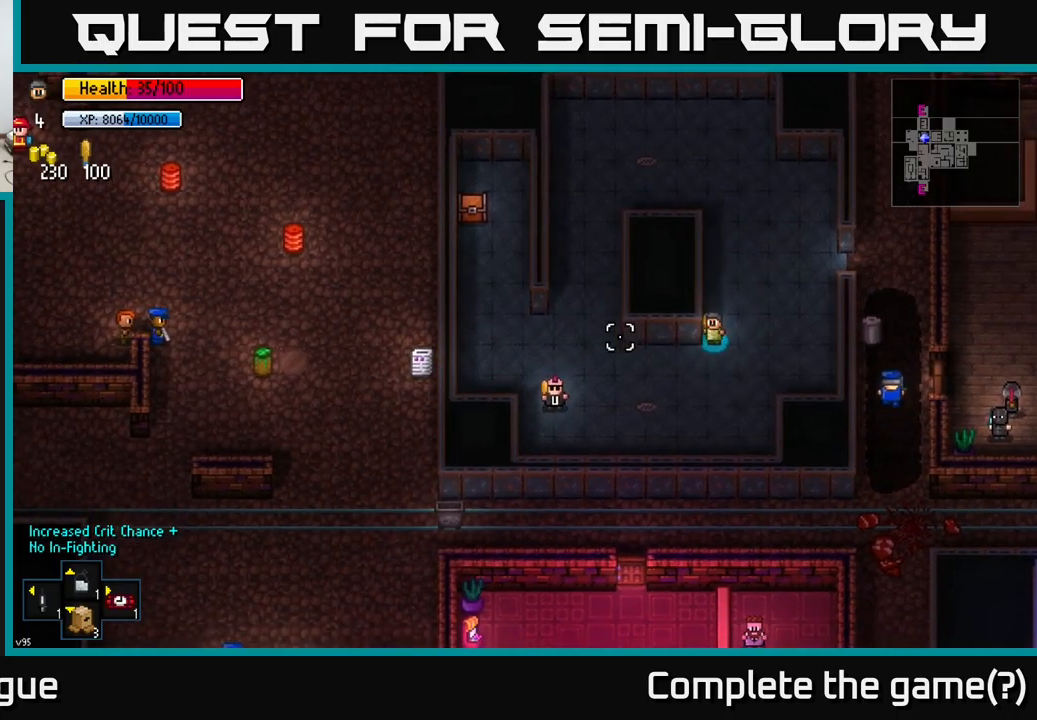
{"buttons": [], "left_stick": "down-left", "right_stick": "left", "events": [[100, "left_stick", "up"], [383, "left_stick", "down-left"]]}
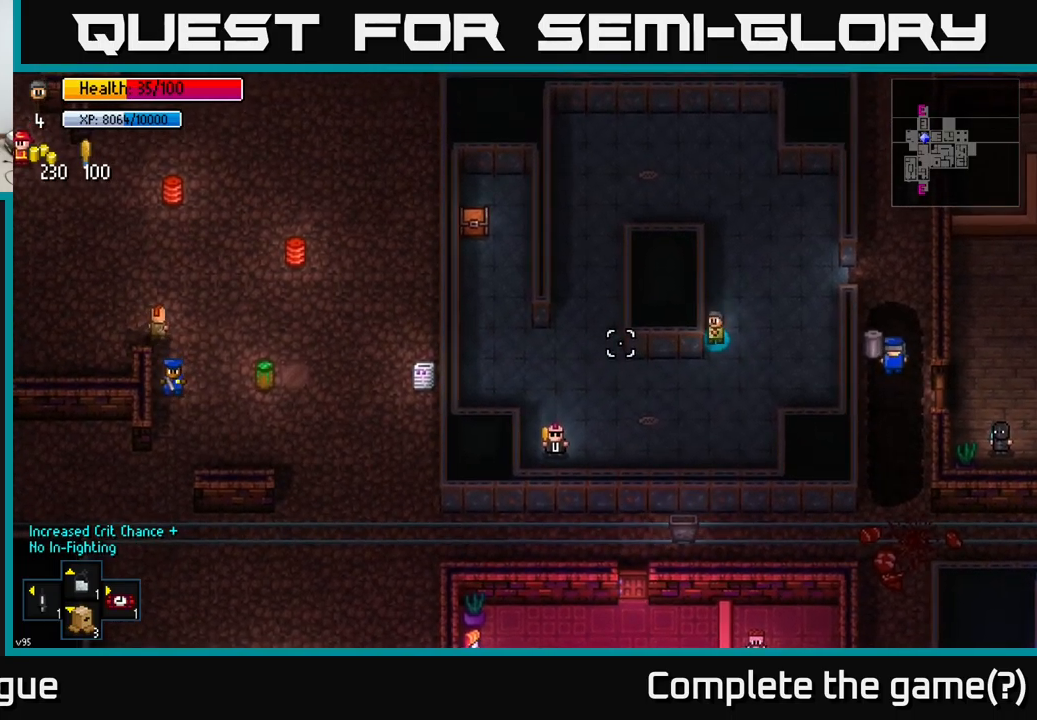
{"buttons": [], "left_stick": "left", "right_stick": "left", "events": [[150, "left_stick", "left"]]}
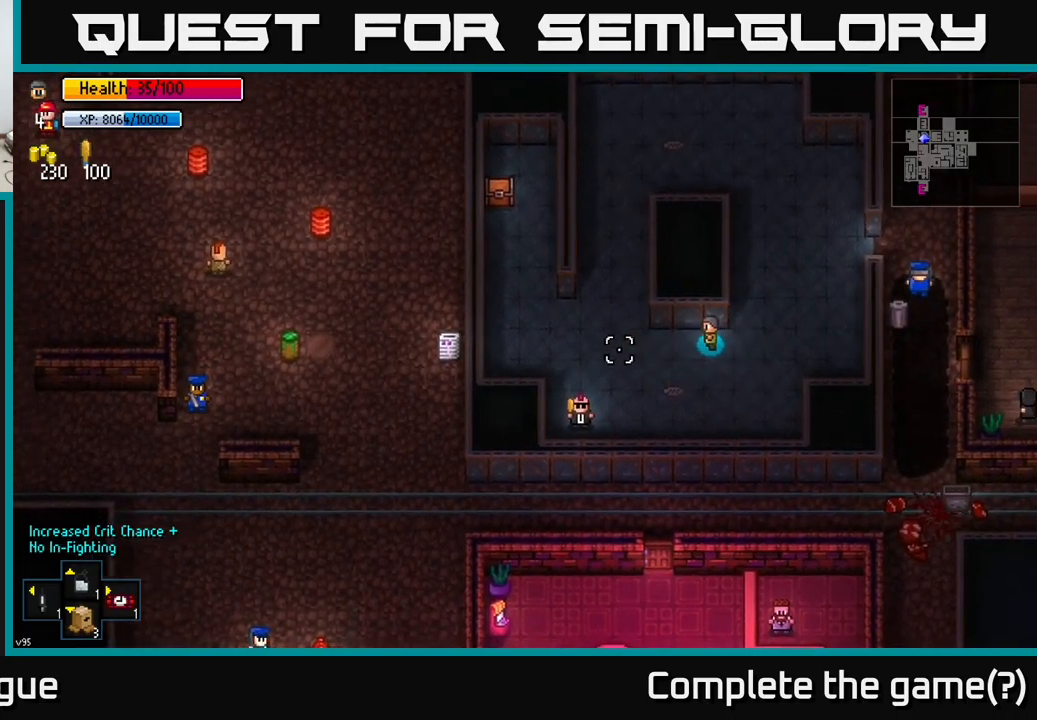
{"buttons": [], "left_stick": "left", "right_stick": "left", "events": []}
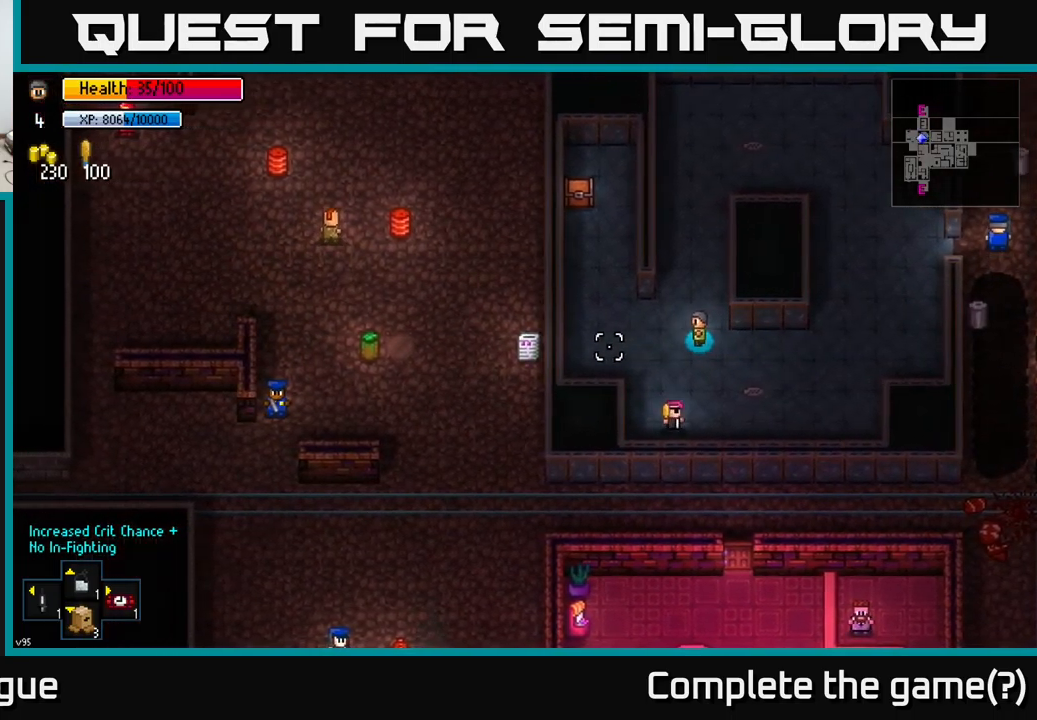
{"buttons": [], "left_stick": "up", "right_stick": "center", "events": [[167, "left_stick", "up-left"], [300, "right_stick", "center"], [483, "left_stick", "up"]]}
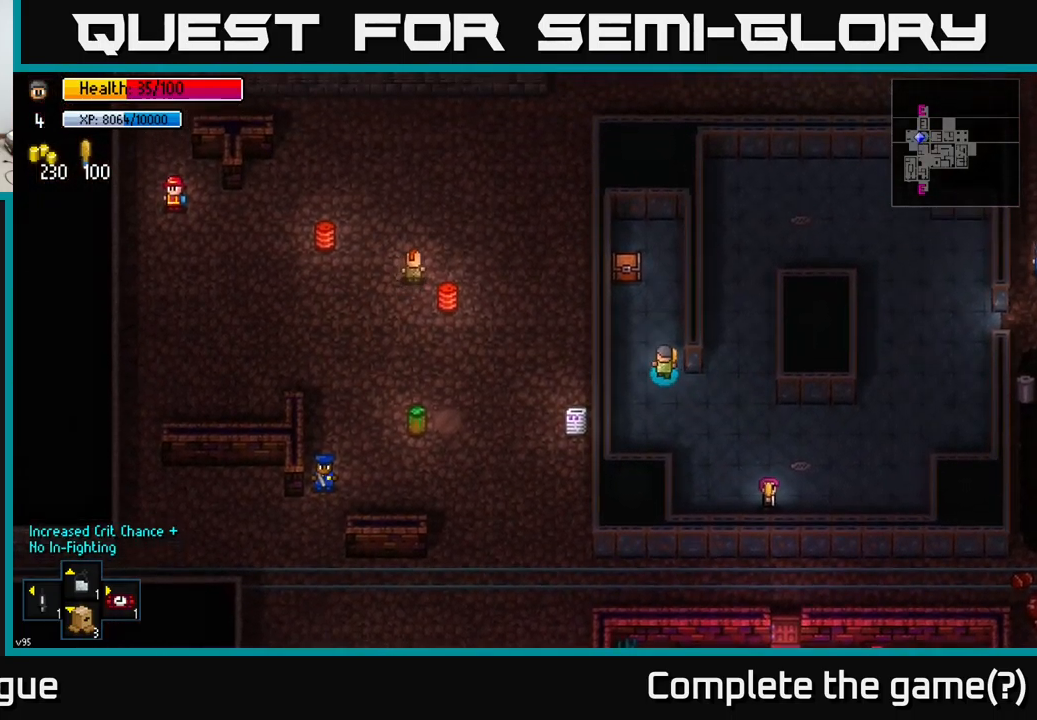
{"buttons": ["A"], "left_stick": "center", "right_stick": "center", "events": [[383, "left_stick", "center"], [400, "A", "down"]]}